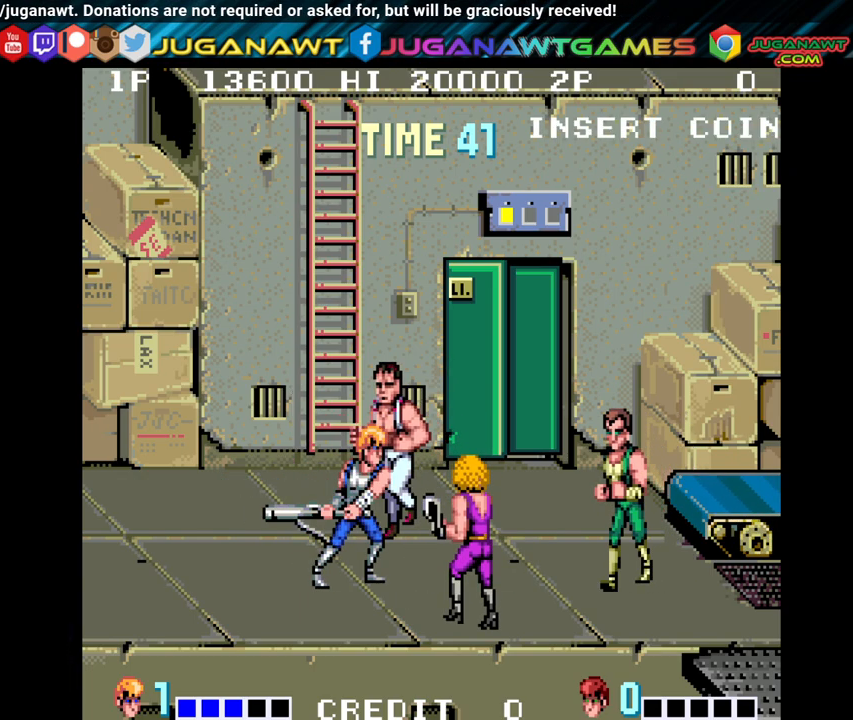
Gameplay with a controller (Xbox layout); each line is a JSON object with the inputs held at the frame after it. "events" lists button and stick changes between this image and that frame as [ms after this image, input, new state], when the widget could be followed in between.
{"buttons": ["DPAD_LEFT"], "left_stick": "center", "right_stick": "center", "events": [[50, "Y", "down"], [150, "Y", "up"], [250, "DPAD_RIGHT", "up"], [467, "DPAD_LEFT", "down"]]}
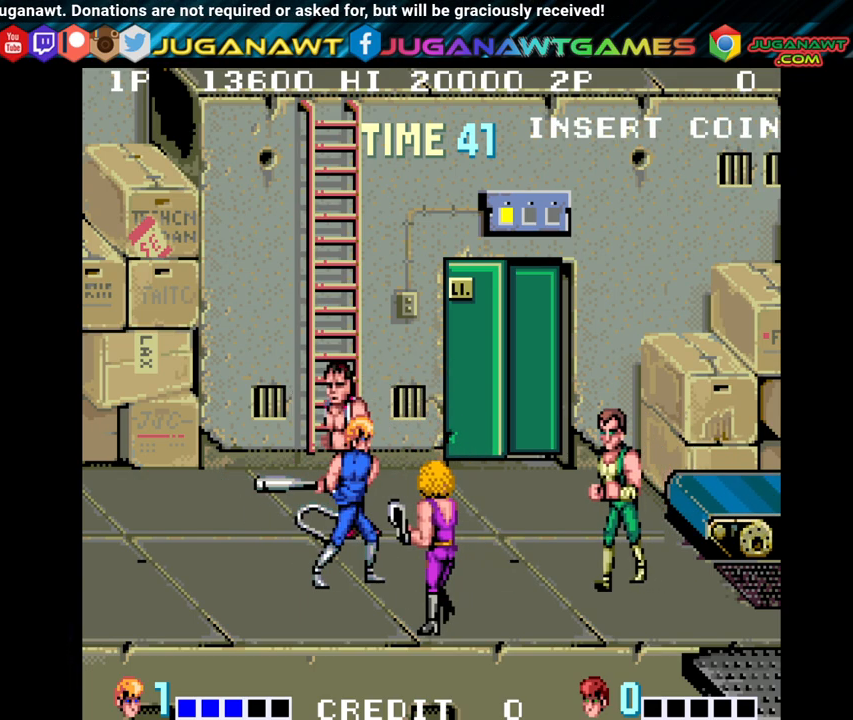
{"buttons": ["DPAD_RIGHT"], "left_stick": "center", "right_stick": "center", "events": [[100, "DPAD_LEFT", "up"], [167, "DPAD_RIGHT", "down"]]}
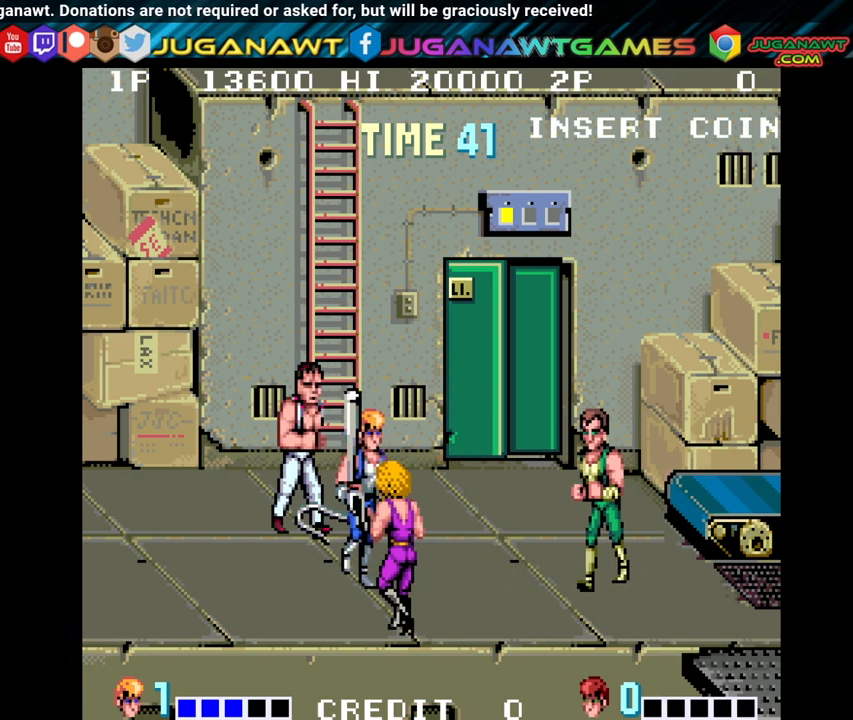
{"buttons": ["DPAD_RIGHT"], "left_stick": "center", "right_stick": "center", "events": []}
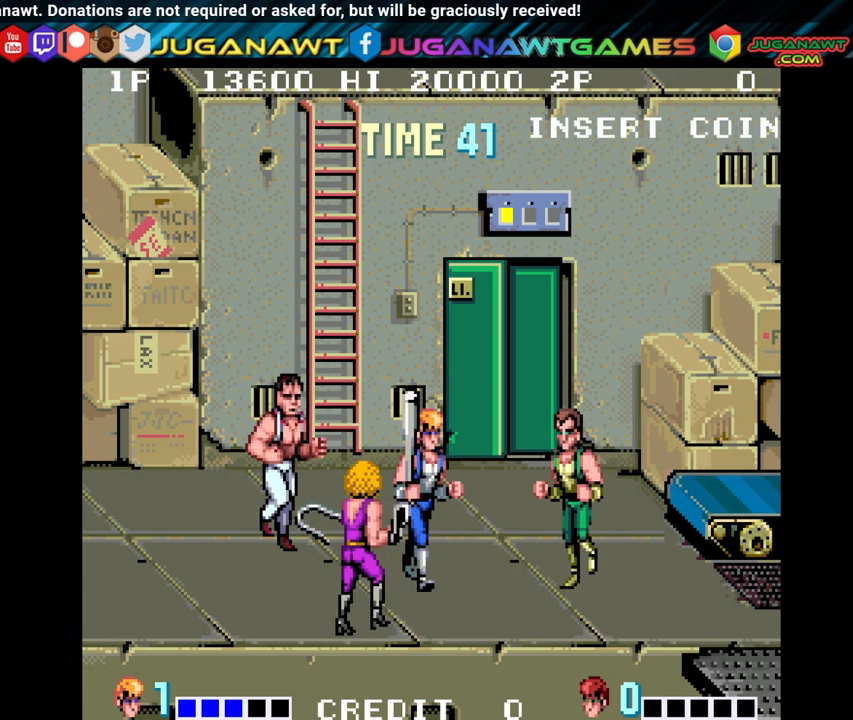
{"buttons": ["DPAD_RIGHT"], "left_stick": "center", "right_stick": "center", "events": [[50, "Y", "down"], [233, "Y", "up"], [300, "Y", "down"], [433, "Y", "up"]]}
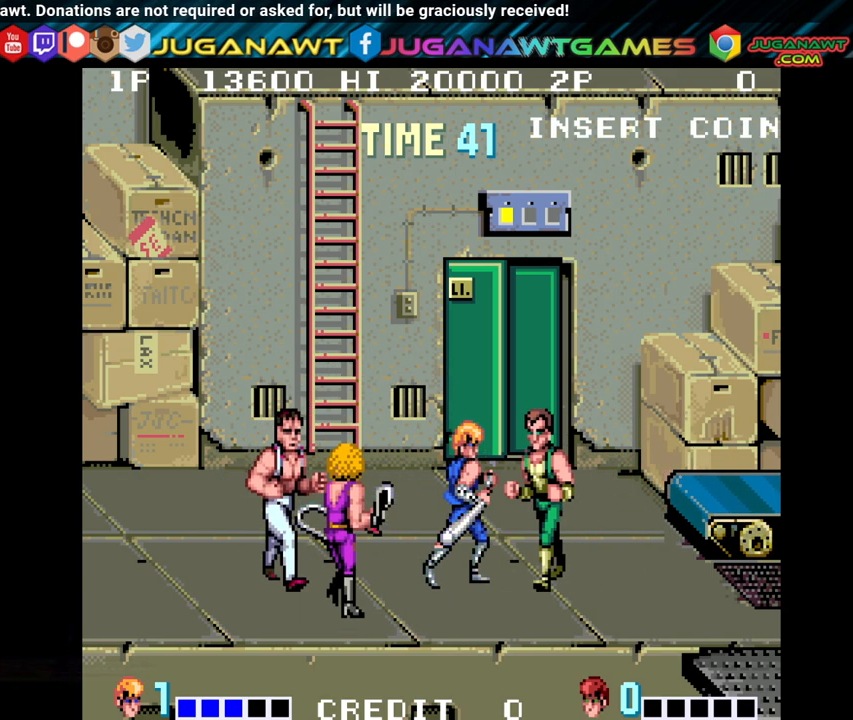
{"buttons": ["DPAD_UP", "DPAD_RIGHT"], "left_stick": "center", "right_stick": "center", "events": [[117, "DPAD_UP", "down"]]}
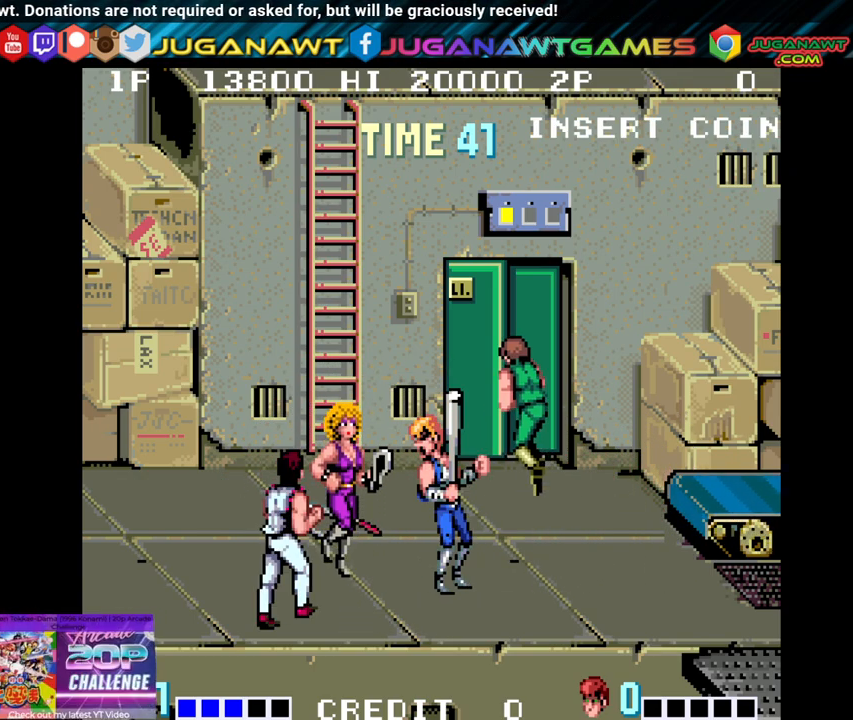
{"buttons": ["DPAD_UP", "DPAD_RIGHT"], "left_stick": "center", "right_stick": "center", "events": []}
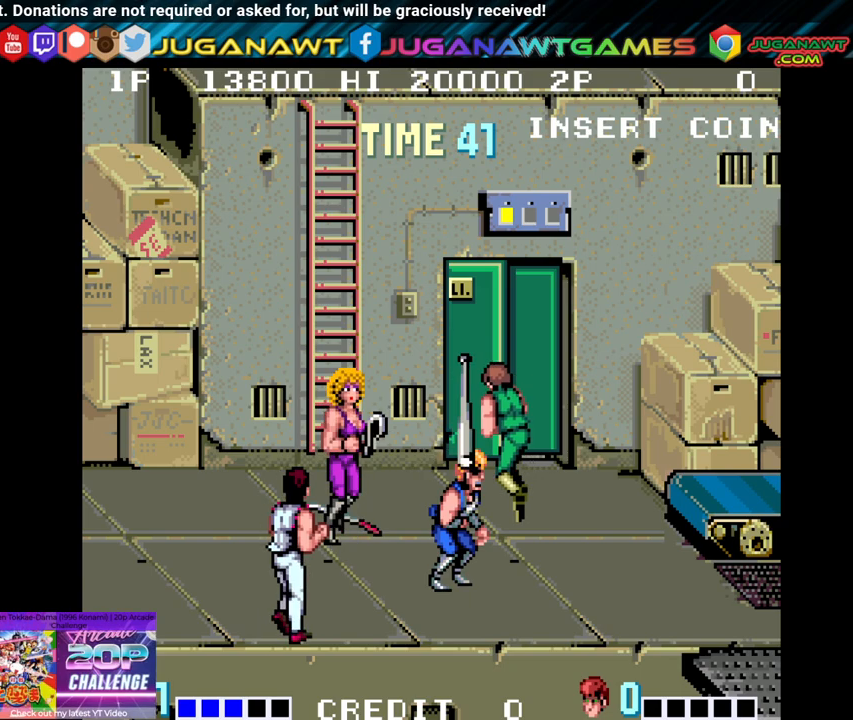
{"buttons": ["DPAD_UP", "DPAD_RIGHT"], "left_stick": "center", "right_stick": "center", "events": []}
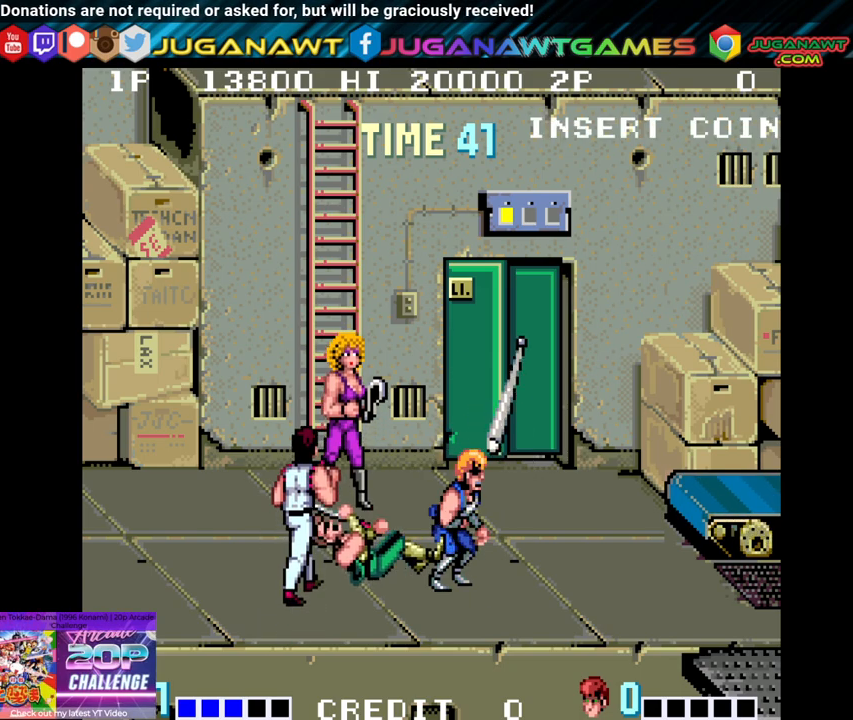
{"buttons": ["DPAD_UP", "DPAD_RIGHT"], "left_stick": "center", "right_stick": "center", "events": []}
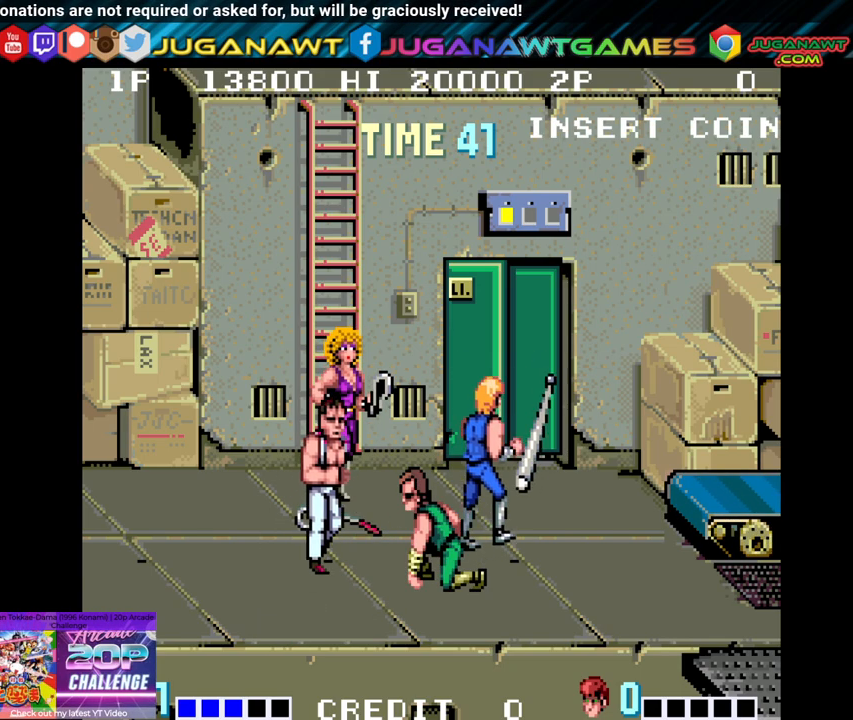
{"buttons": ["DPAD_DOWN", "DPAD_RIGHT"], "left_stick": "center", "right_stick": "center", "events": [[100, "DPAD_UP", "up"], [150, "DPAD_DOWN", "down"]]}
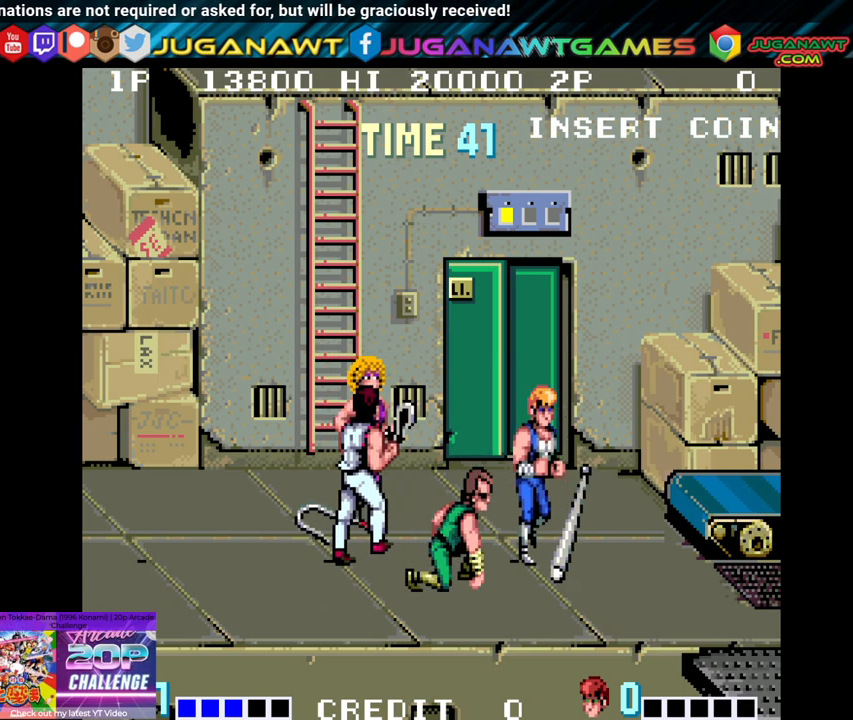
{"buttons": ["DPAD_DOWN", "DPAD_RIGHT"], "left_stick": "center", "right_stick": "center", "events": [[67, "DPAD_DOWN", "up"], [400, "DPAD_DOWN", "down"]]}
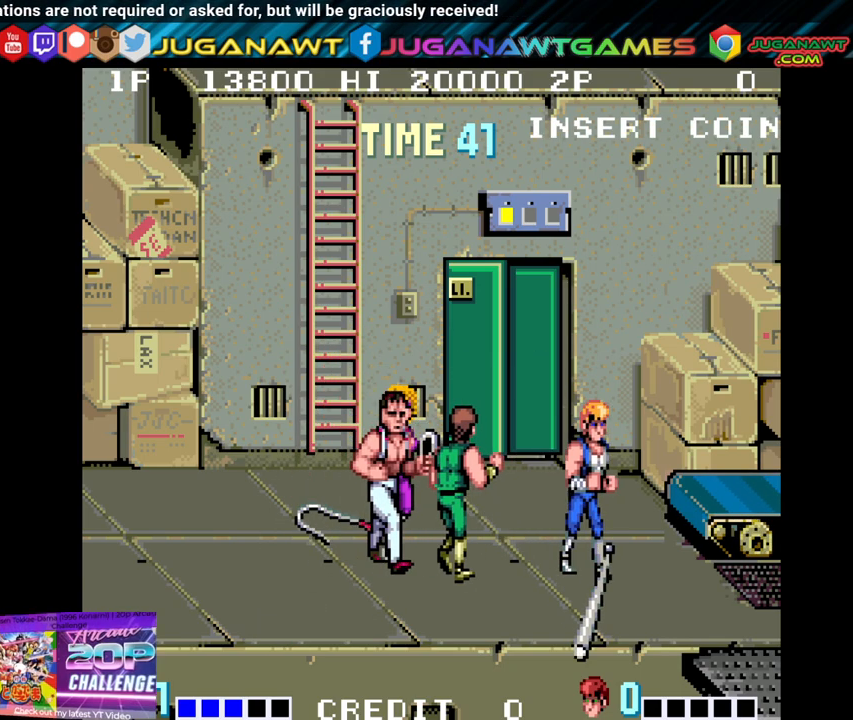
{"buttons": ["DPAD_RIGHT"], "left_stick": "center", "right_stick": "center", "events": [[117, "DPAD_DOWN", "up"], [250, "Y", "down"], [383, "Y", "up"]]}
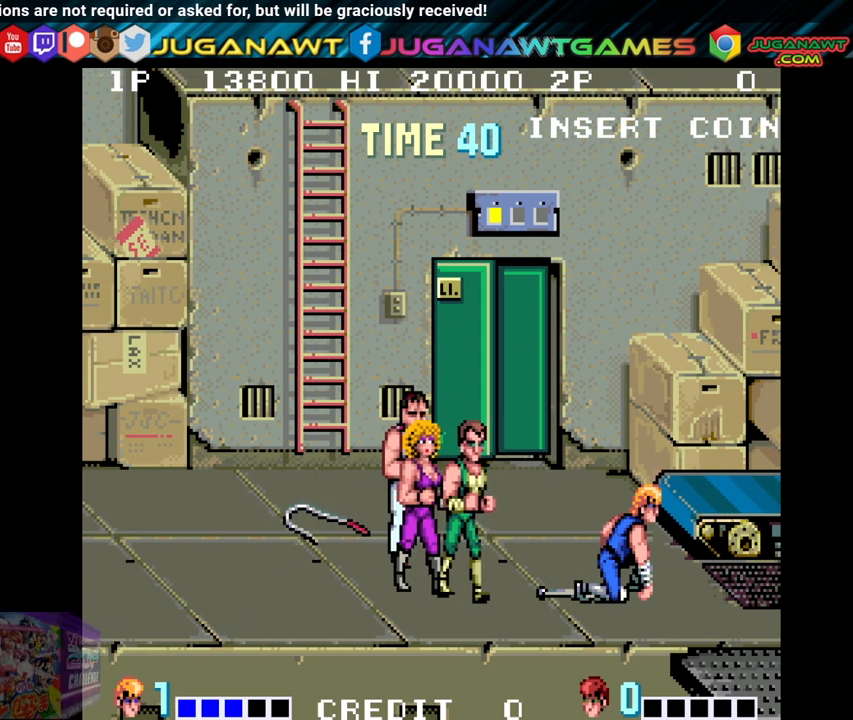
{"buttons": ["Y", "DPAD_LEFT"], "left_stick": "center", "right_stick": "center", "events": [[300, "DPAD_RIGHT", "up"], [350, "DPAD_LEFT", "down"], [450, "Y", "down"]]}
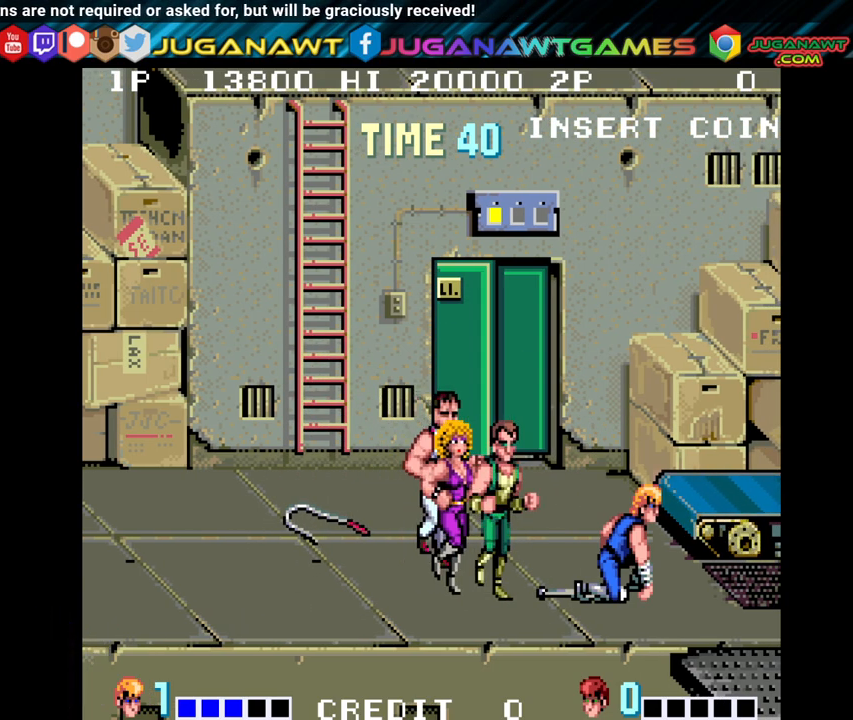
{"buttons": ["Y", "DPAD_LEFT"], "left_stick": "center", "right_stick": "center", "events": [[33, "Y", "up"], [133, "Y", "down"], [233, "Y", "up"], [283, "Y", "down"], [400, "Y", "up"], [483, "Y", "down"]]}
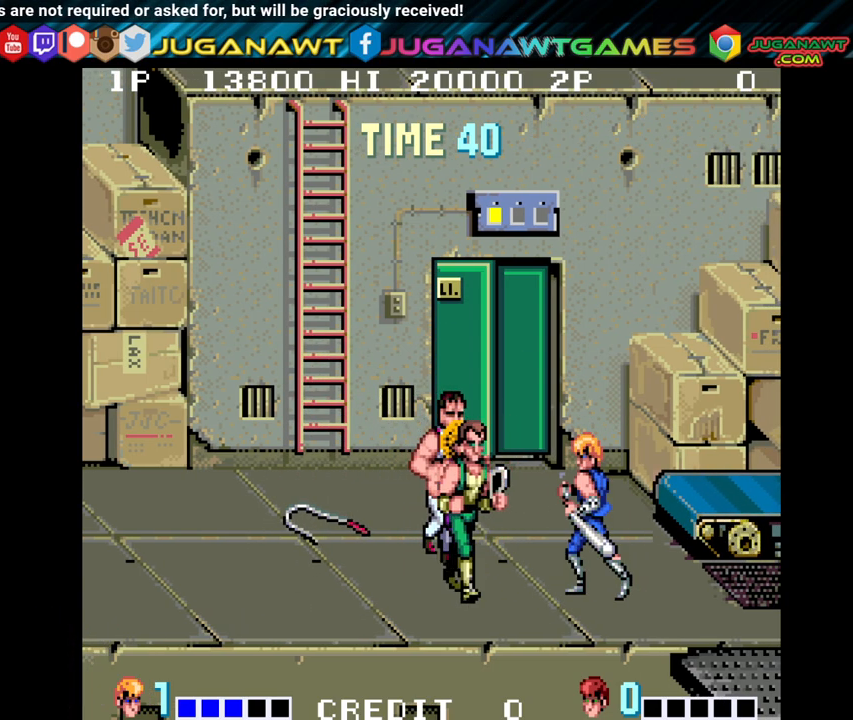
{"buttons": ["DPAD_RIGHT"], "left_stick": "center", "right_stick": "center", "events": [[100, "Y", "up"], [117, "DPAD_LEFT", "up"], [483, "DPAD_RIGHT", "down"]]}
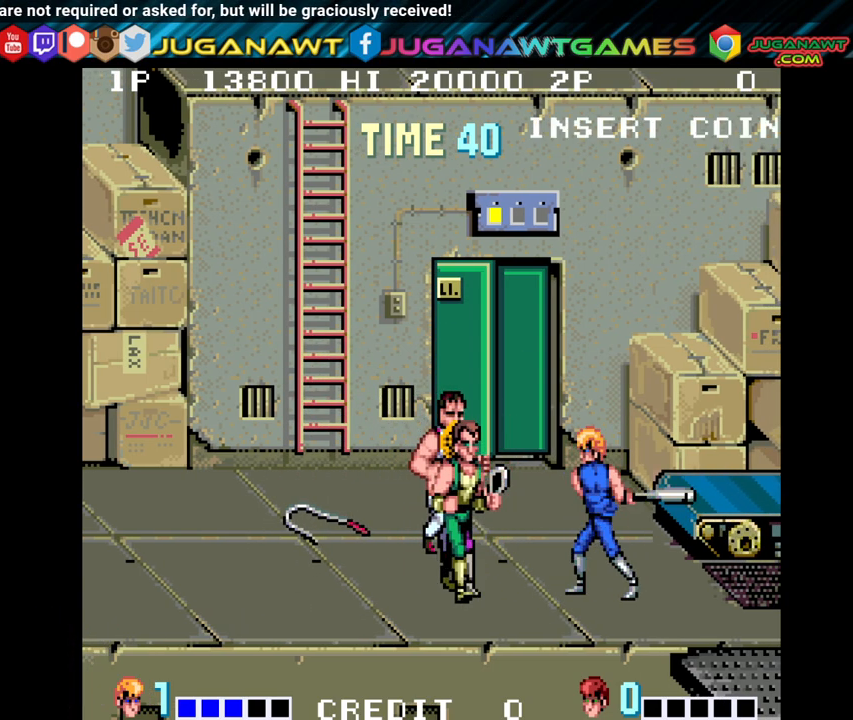
{"buttons": ["Y", "DPAD_LEFT"], "left_stick": "center", "right_stick": "center", "events": [[67, "DPAD_UP", "down"], [317, "DPAD_RIGHT", "up"], [333, "DPAD_LEFT", "down"], [467, "DPAD_UP", "up"], [500, "Y", "down"]]}
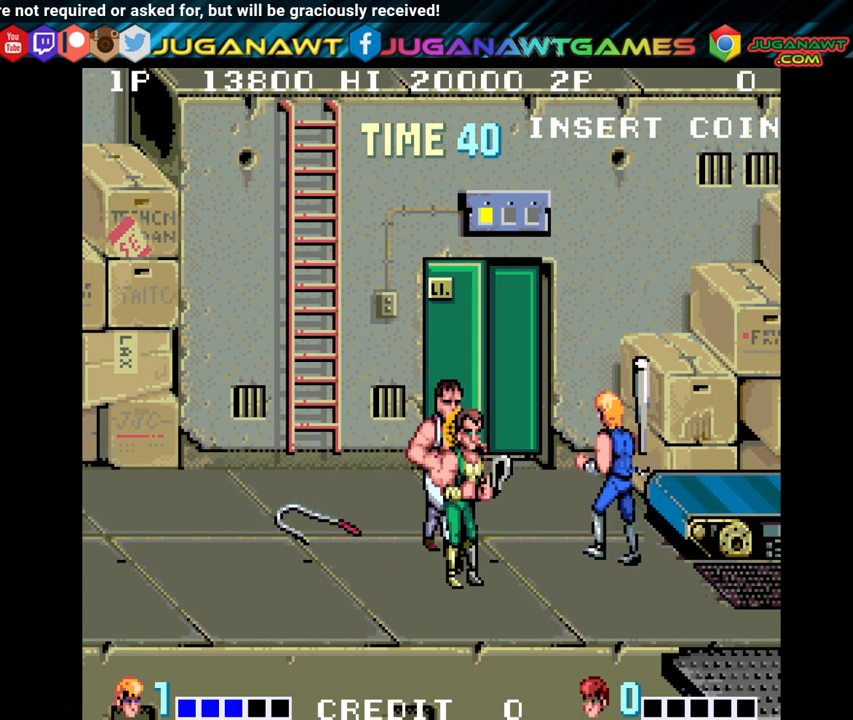
{"buttons": [], "left_stick": "center", "right_stick": "center", "events": [[233, "Y", "up"], [317, "Y", "down"], [450, "Y", "up"], [500, "DPAD_LEFT", "up"]]}
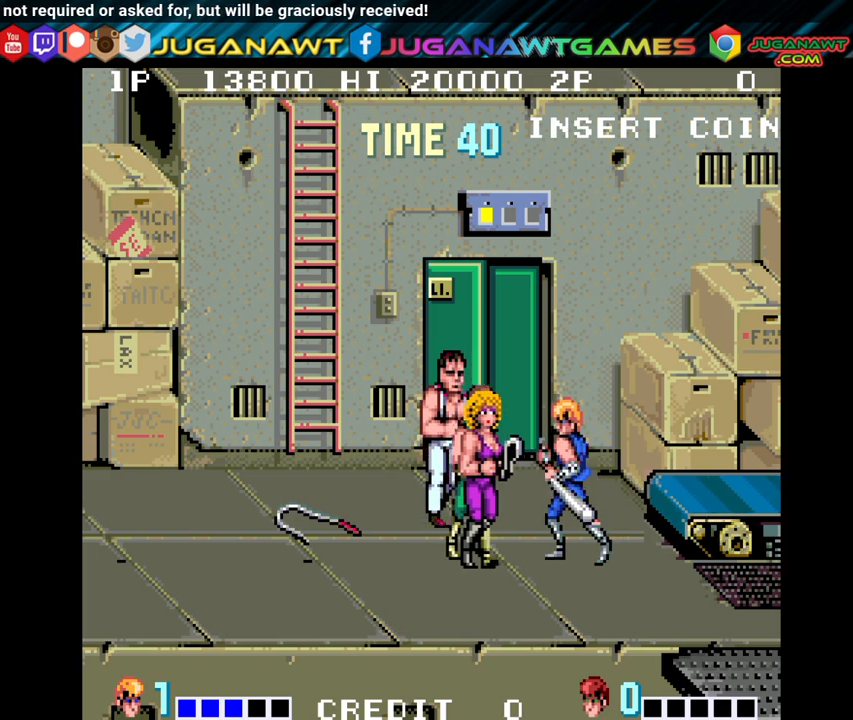
{"buttons": [], "left_stick": "center", "right_stick": "center", "events": []}
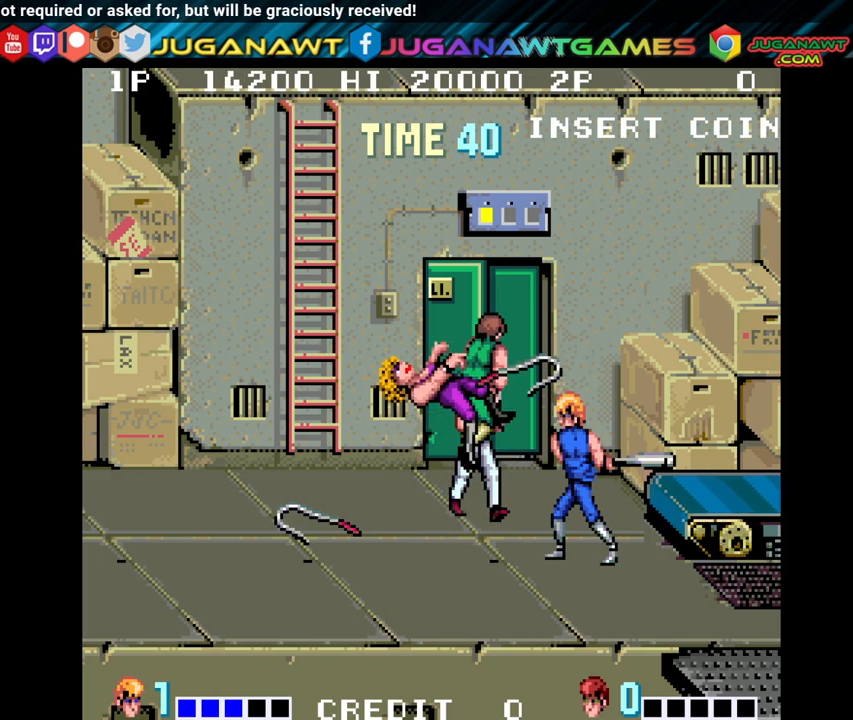
{"buttons": ["DPAD_DOWN", "DPAD_LEFT"], "left_stick": "center", "right_stick": "center", "events": [[233, "DPAD_DOWN", "down"], [250, "DPAD_LEFT", "down"]]}
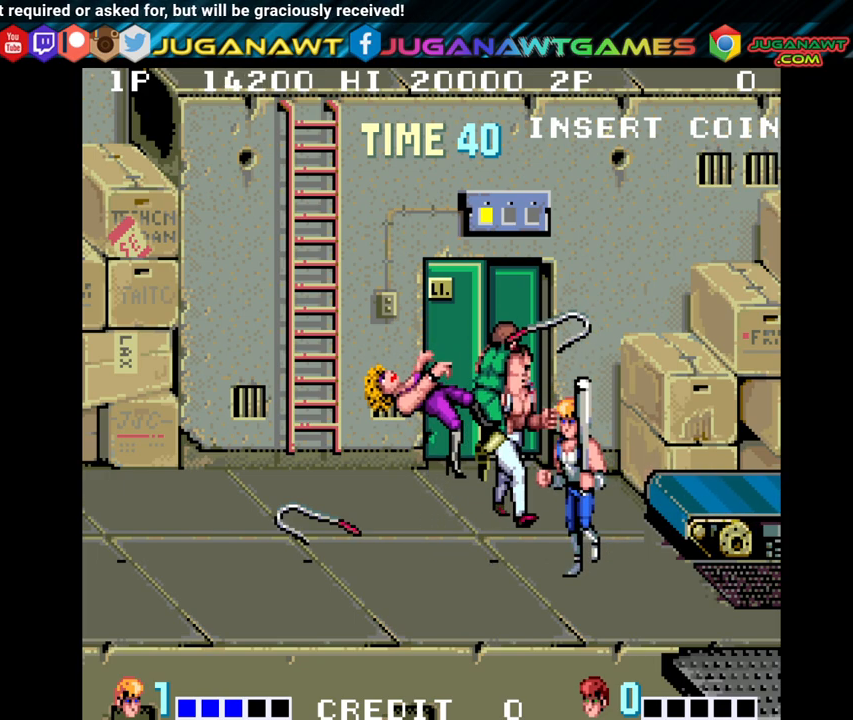
{"buttons": ["DPAD_LEFT"], "left_stick": "center", "right_stick": "center", "events": [[233, "DPAD_DOWN", "up"]]}
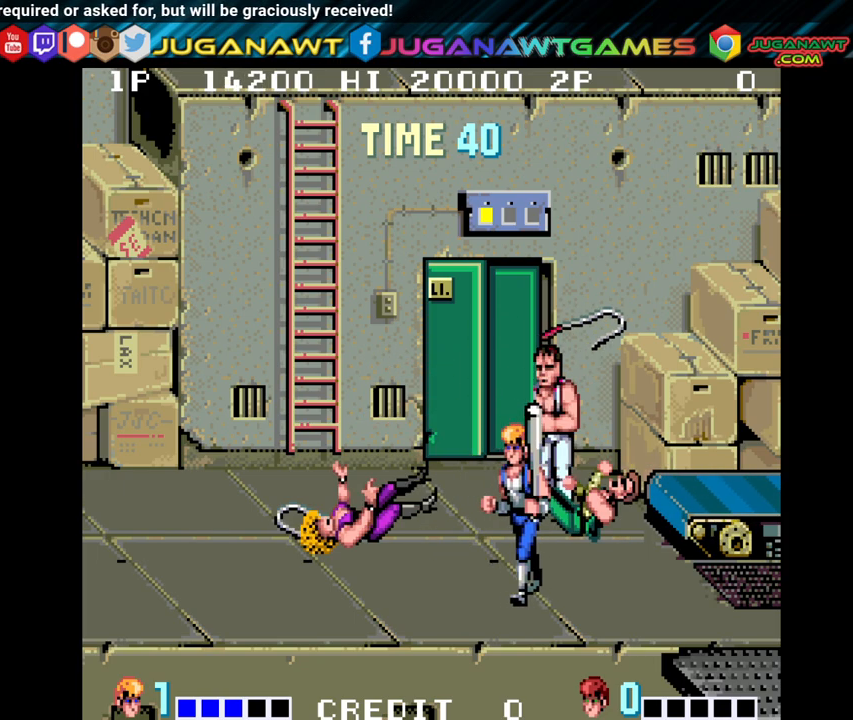
{"buttons": ["DPAD_LEFT"], "left_stick": "center", "right_stick": "center", "events": []}
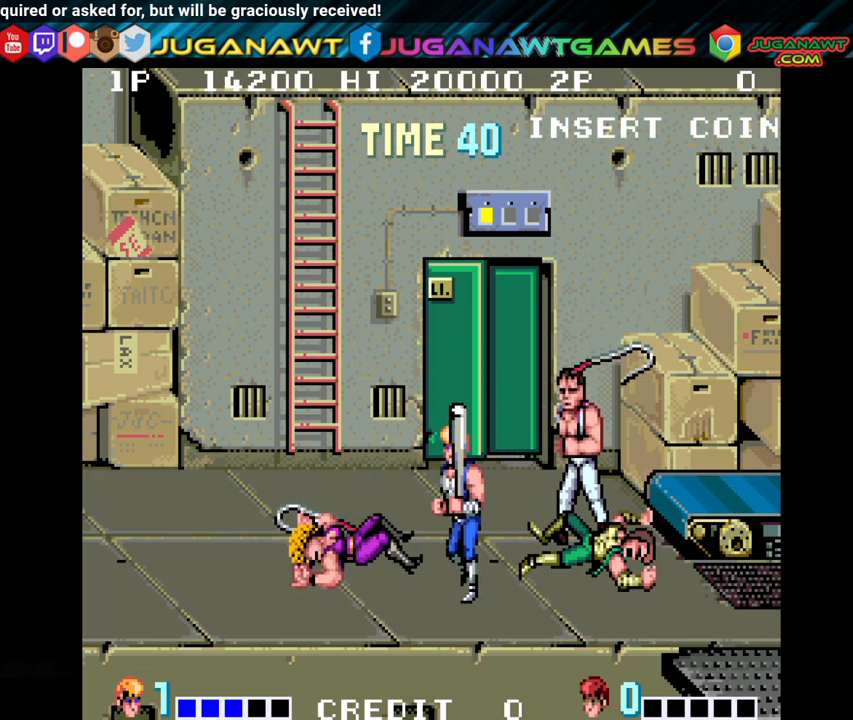
{"buttons": ["DPAD_LEFT"], "left_stick": "center", "right_stick": "center", "events": [[133, "DPAD_DOWN", "down"], [317, "DPAD_DOWN", "up"]]}
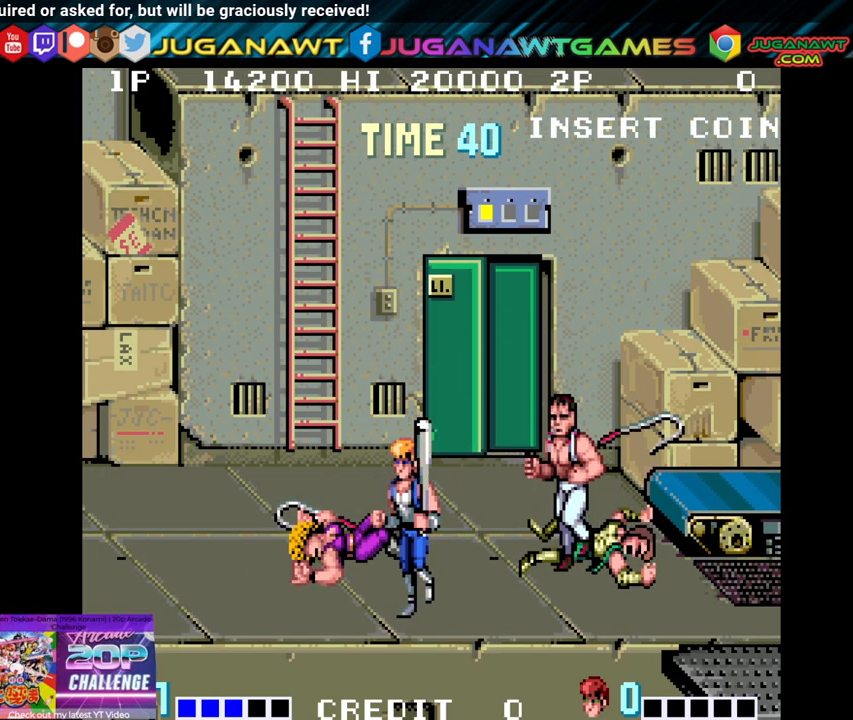
{"buttons": ["DPAD_LEFT"], "left_stick": "center", "right_stick": "center", "events": []}
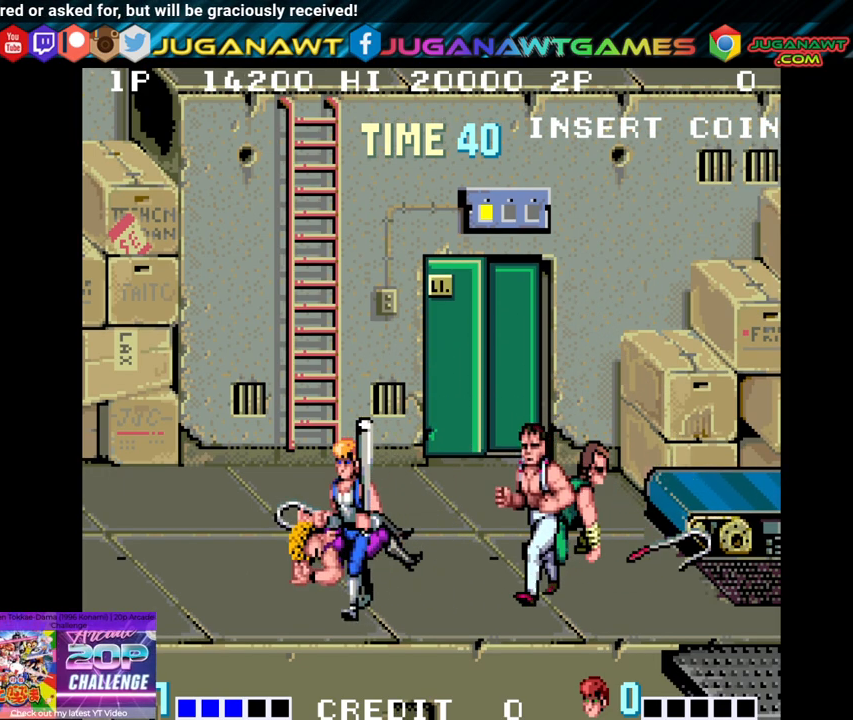
{"buttons": ["DPAD_UP", "DPAD_LEFT"], "left_stick": "center", "right_stick": "center", "events": [[283, "DPAD_UP", "down"]]}
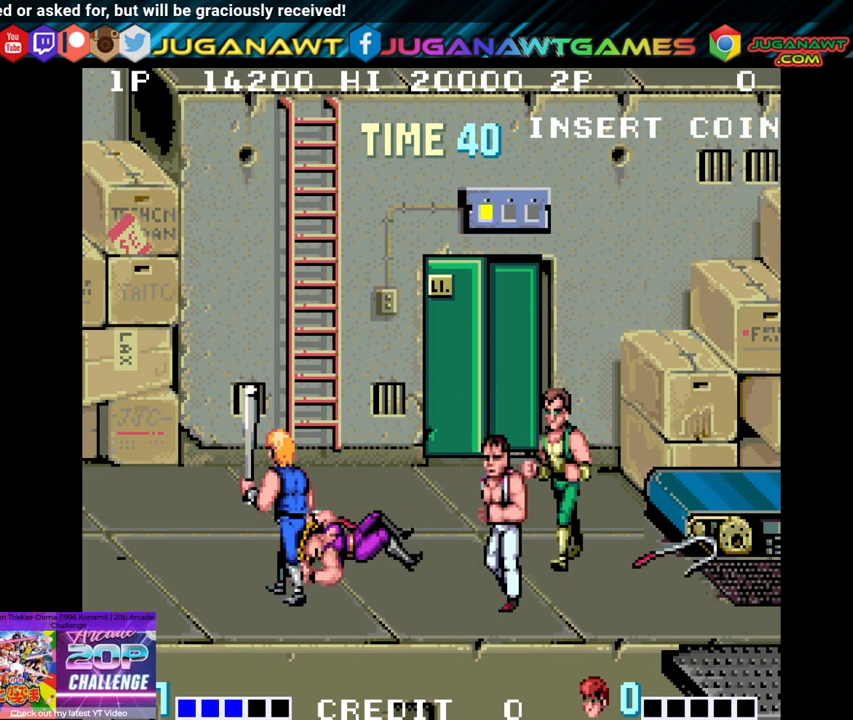
{"buttons": ["DPAD_LEFT"], "left_stick": "center", "right_stick": "center", "events": [[100, "DPAD_UP", "up"]]}
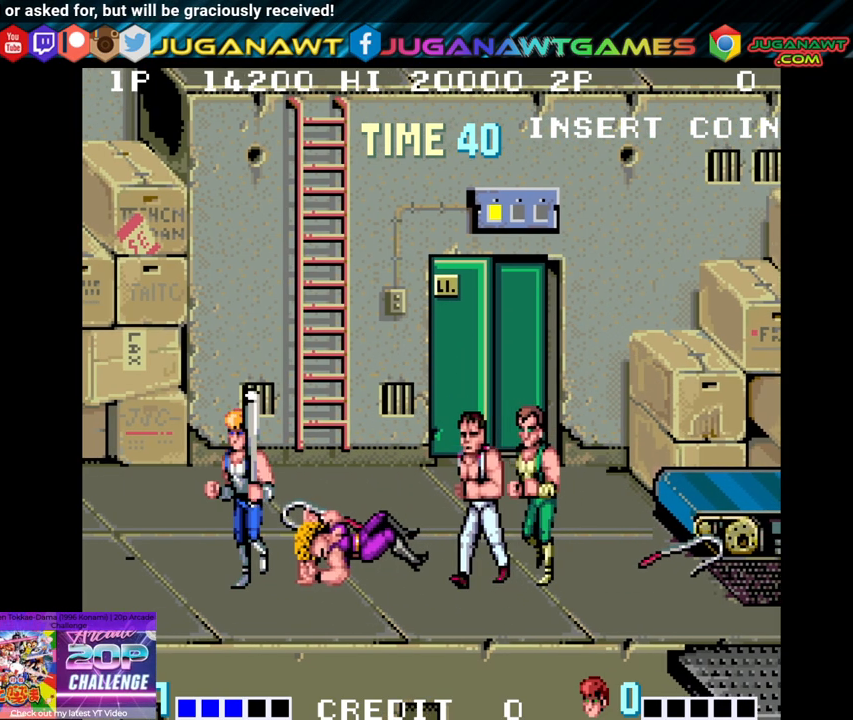
{"buttons": [], "left_stick": "center", "right_stick": "center", "events": [[100, "DPAD_UP", "down"], [317, "DPAD_UP", "up"], [500, "DPAD_LEFT", "up"]]}
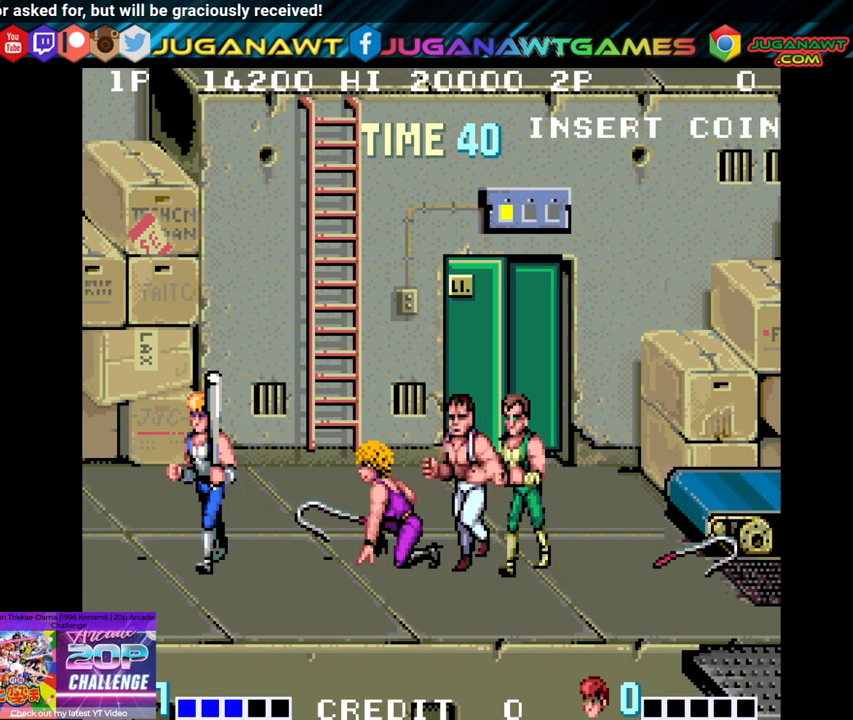
{"buttons": ["Y", "DPAD_RIGHT"], "left_stick": "center", "right_stick": "center", "events": [[50, "DPAD_RIGHT", "down"], [317, "Y", "down"]]}
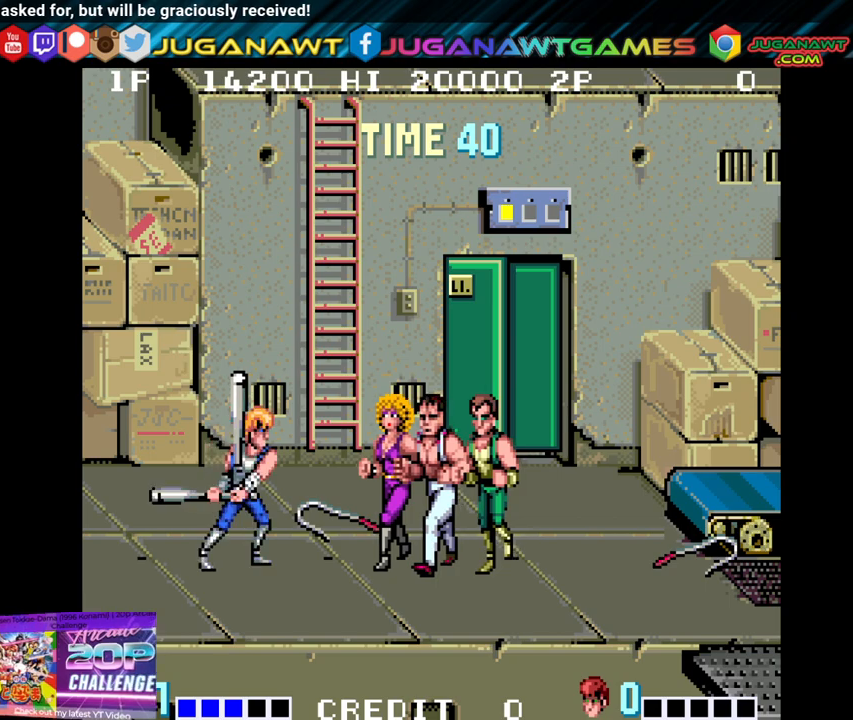
{"buttons": [], "left_stick": "center", "right_stick": "center", "events": [[50, "Y", "up"], [150, "Y", "down"], [283, "Y", "up"], [333, "DPAD_RIGHT", "up"]]}
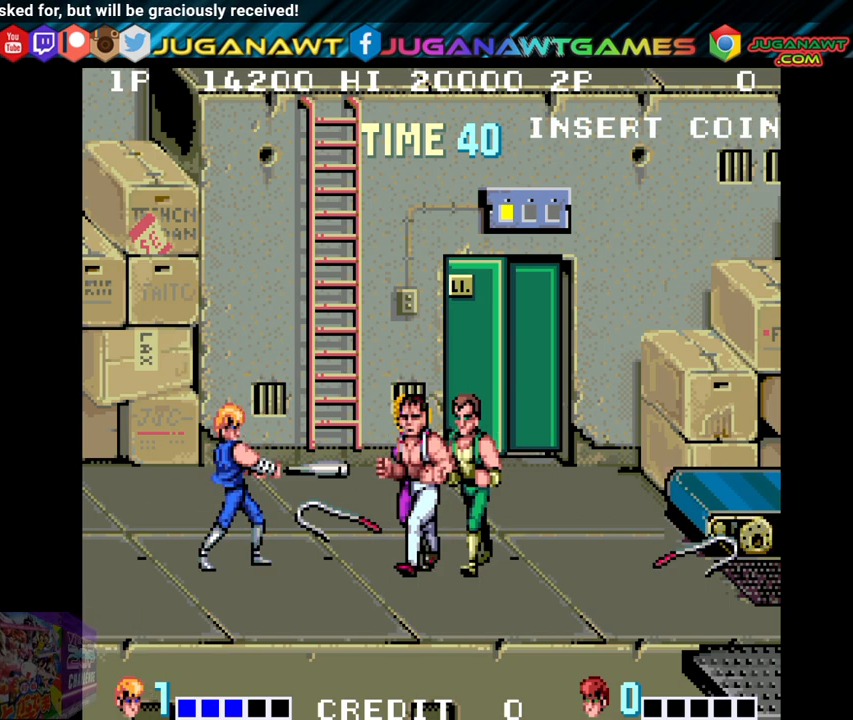
{"buttons": ["DPAD_RIGHT"], "left_stick": "center", "right_stick": "center", "events": [[283, "DPAD_RIGHT", "down"]]}